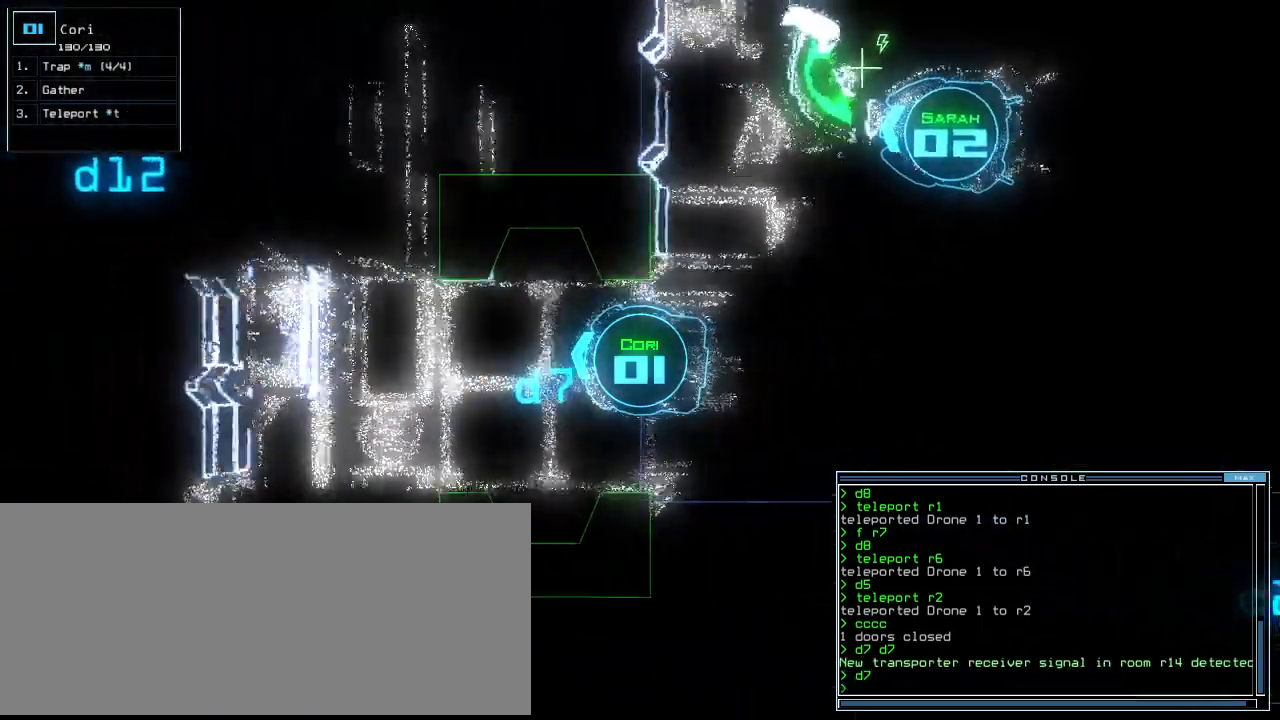
Gameplay with keyboard; each line is a JSON object with the keys held at the frame after it. "events" lists presses ("down") and releases ("up") of ".", "0", "1", "2", "3", "4", "5", "6", "7", "8", "9", "a", "b", "backspace", "c", "caps_lock", "comma", "ctrl_l", "ctrl_r", "d", "down", "e", "equals", "escape", "f", "f10", "g", "h", "i", "j", "k", "l", "left", "m", "minus", "n", "o", "p", "q", "quote", "r", "return", "right", "s", "semicolon", "shift_l", "shift_r", "space", "t", "tab", "tilde", "u", "up", "v", "w", "x", "y" and "z" between this image and that frame as [ms after this image, input, new state], when the widget could be followed in between. No other keys are recorded. Mouse input is not recorded. Not read: other_keys.
{"keys": ["up"]}
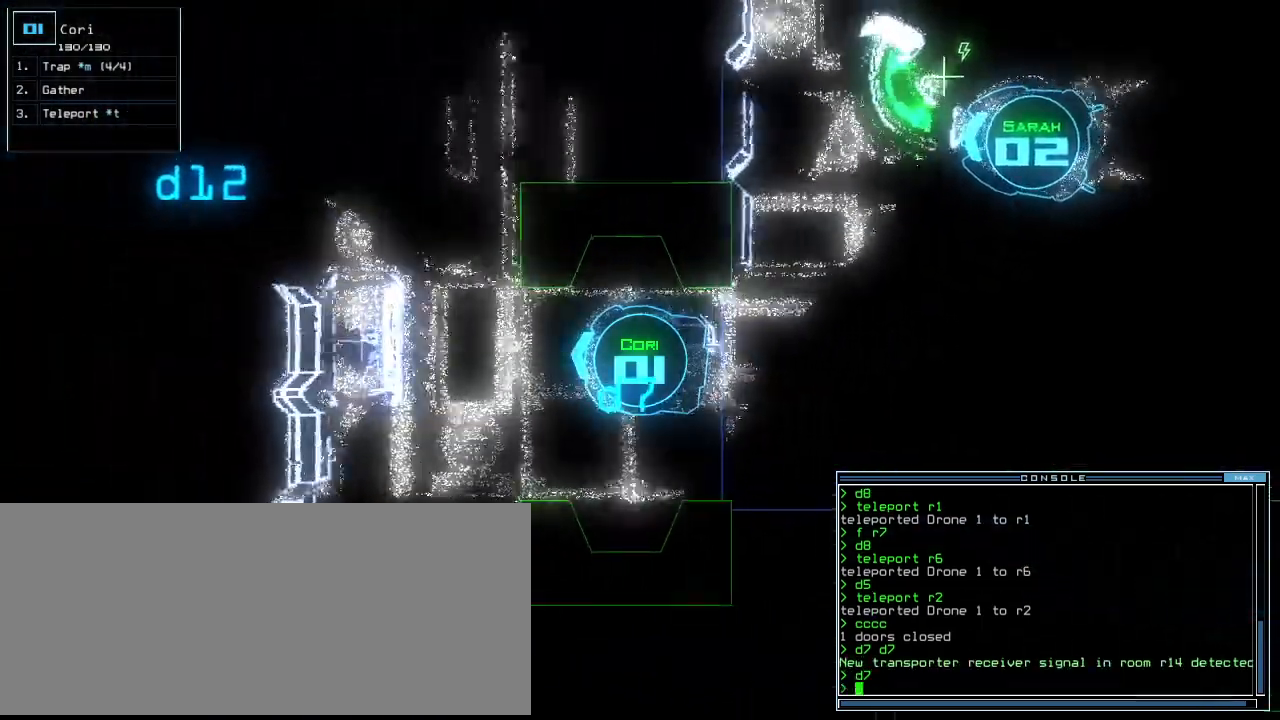
{"keys": ["up"], "events": [[80, "up", "up"], [160, "up", "down"], [200, "up", "up"], [440, "up", "down"]]}
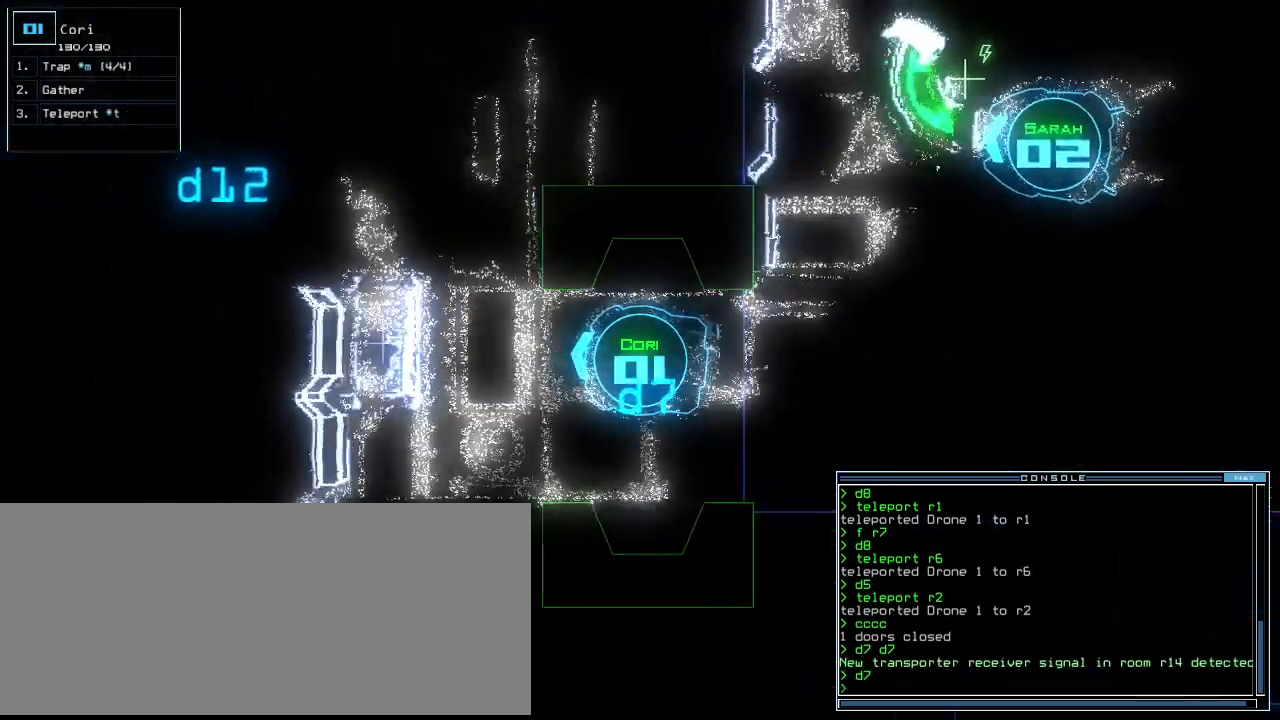
{"keys": ["right", "up"], "events": [[80, "left", "down"], [200, "left", "up"], [320, "right", "down"], [400, "right", "up"], [500, "right", "down"]]}
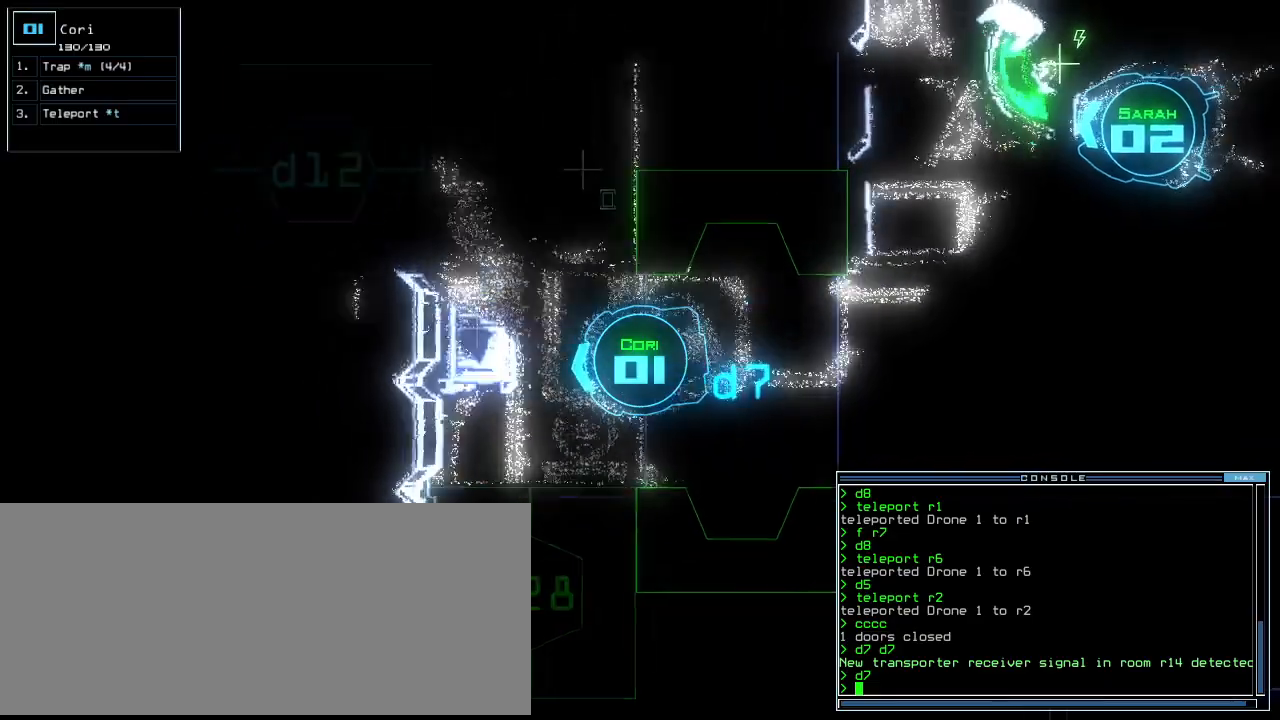
{"keys": ["right", "up"], "events": [[60, "right", "up"], [140, "right", "down"], [240, "right", "up"], [300, "right", "down"], [440, "right", "up"], [500, "right", "down"]]}
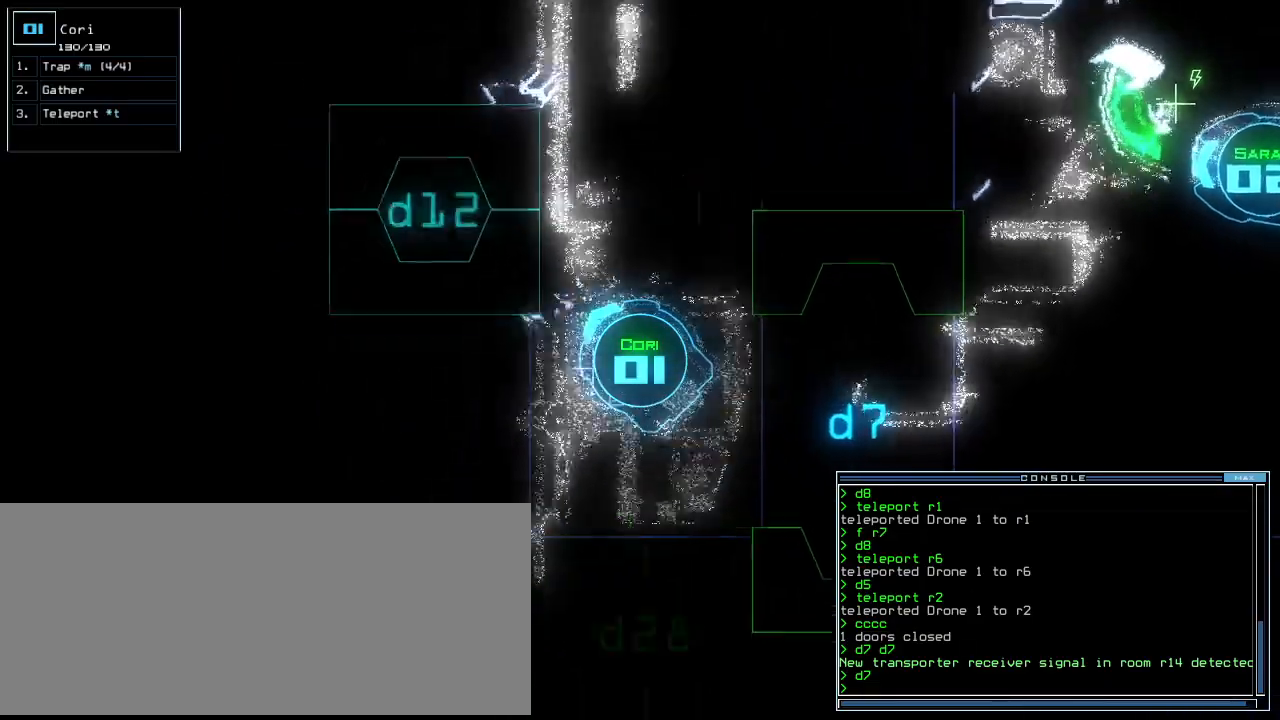
{"keys": [], "events": [[180, "right", "up"], [300, "right", "down"], [360, "right", "up"], [500, "up", "up"]]}
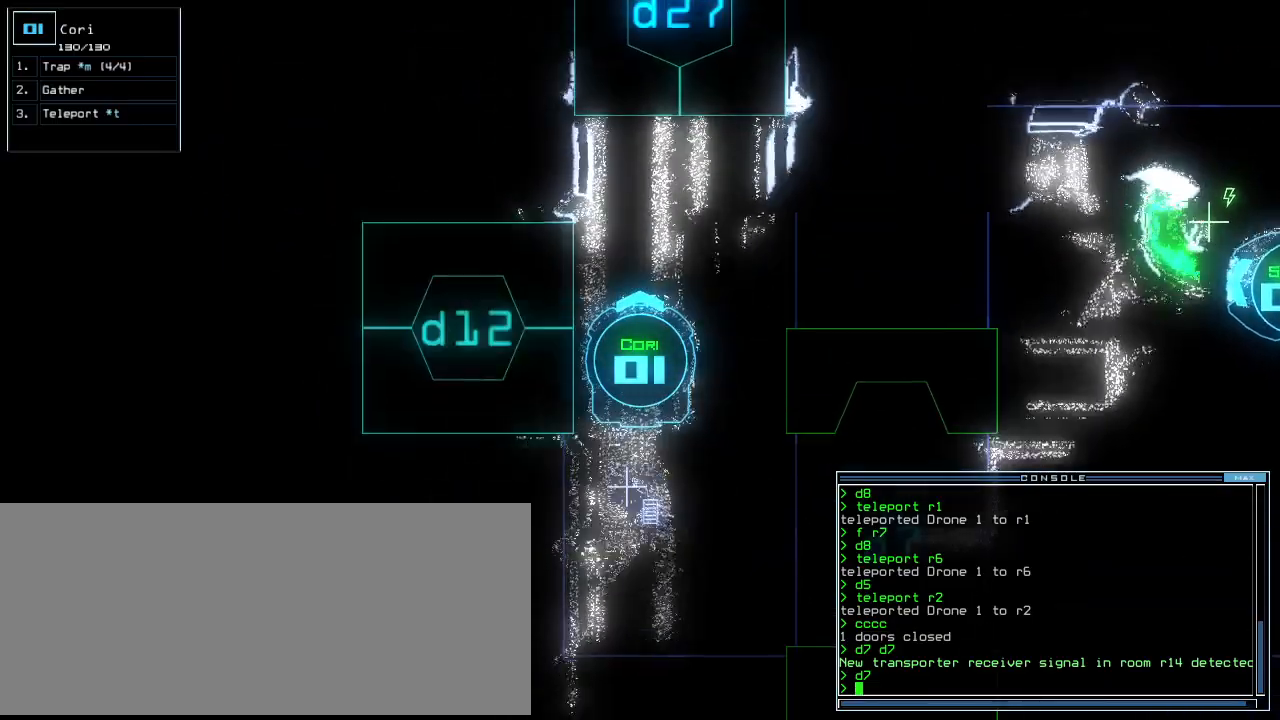
{"keys": ["down"], "events": [[120, "down", "down"]]}
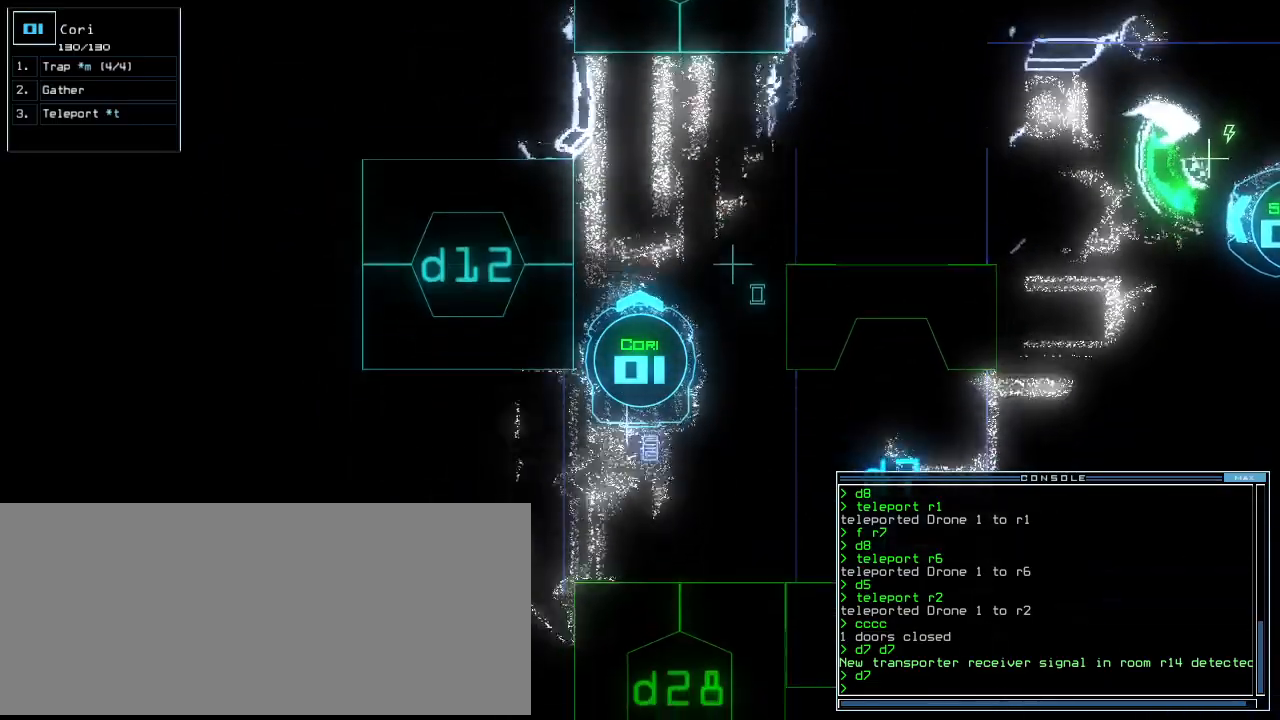
{"keys": ["left", "up"], "events": [[60, "left", "down"], [320, "down", "up"], [440, "up", "down"]]}
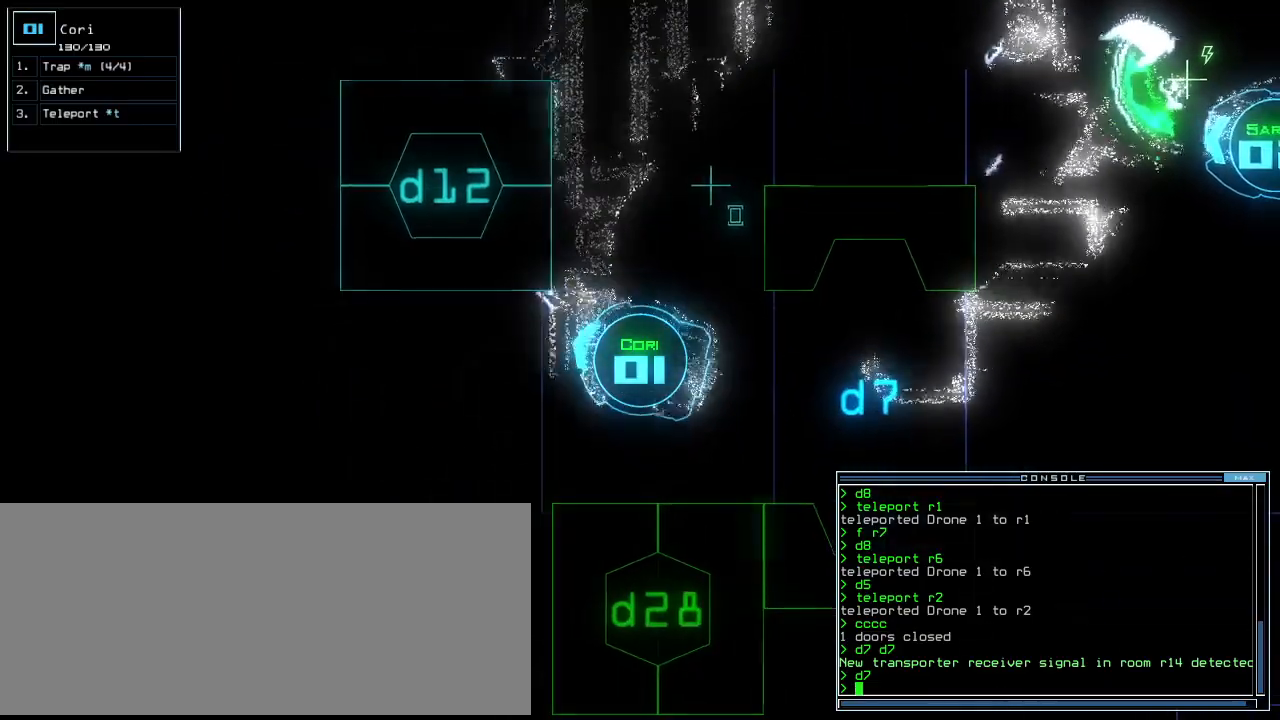
{"keys": ["left", "up"], "events": [[220, "up", "up"], [360, "up", "down"]]}
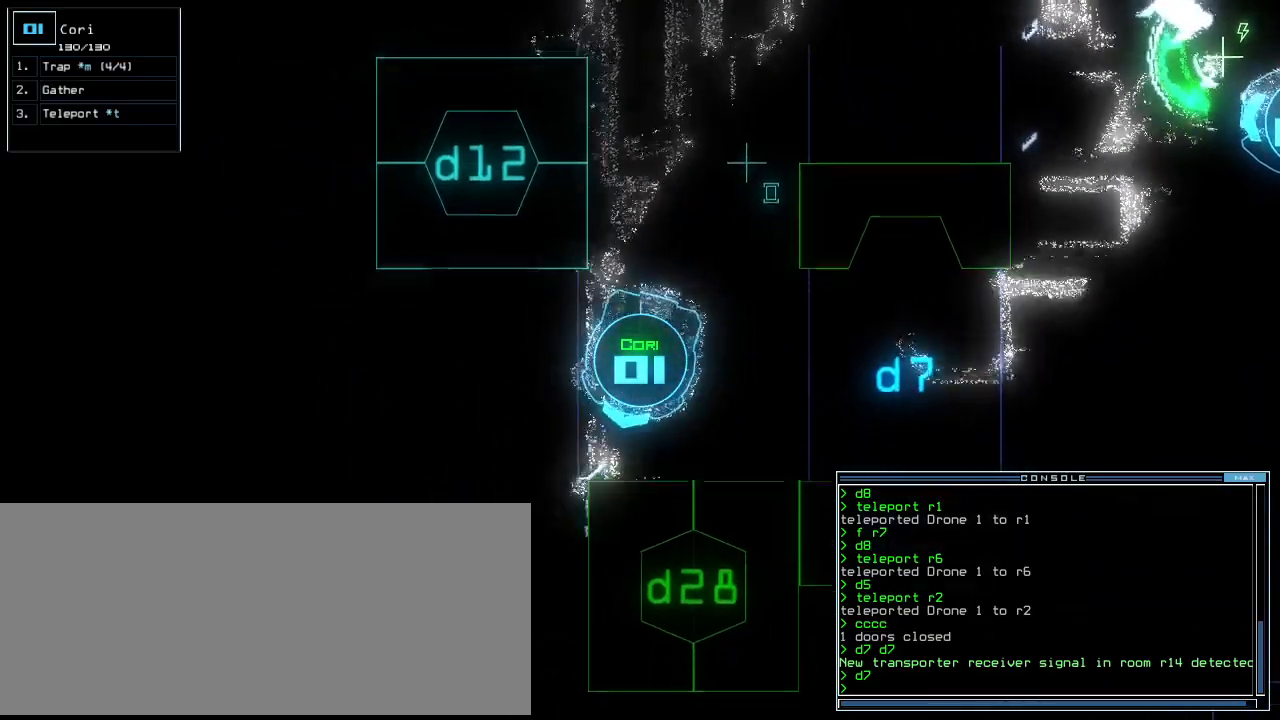
{"keys": ["d"], "events": [[240, "left", "up"], [280, "right", "down"], [360, "up", "up"], [400, "right", "up"], [460, "d", "down"]]}
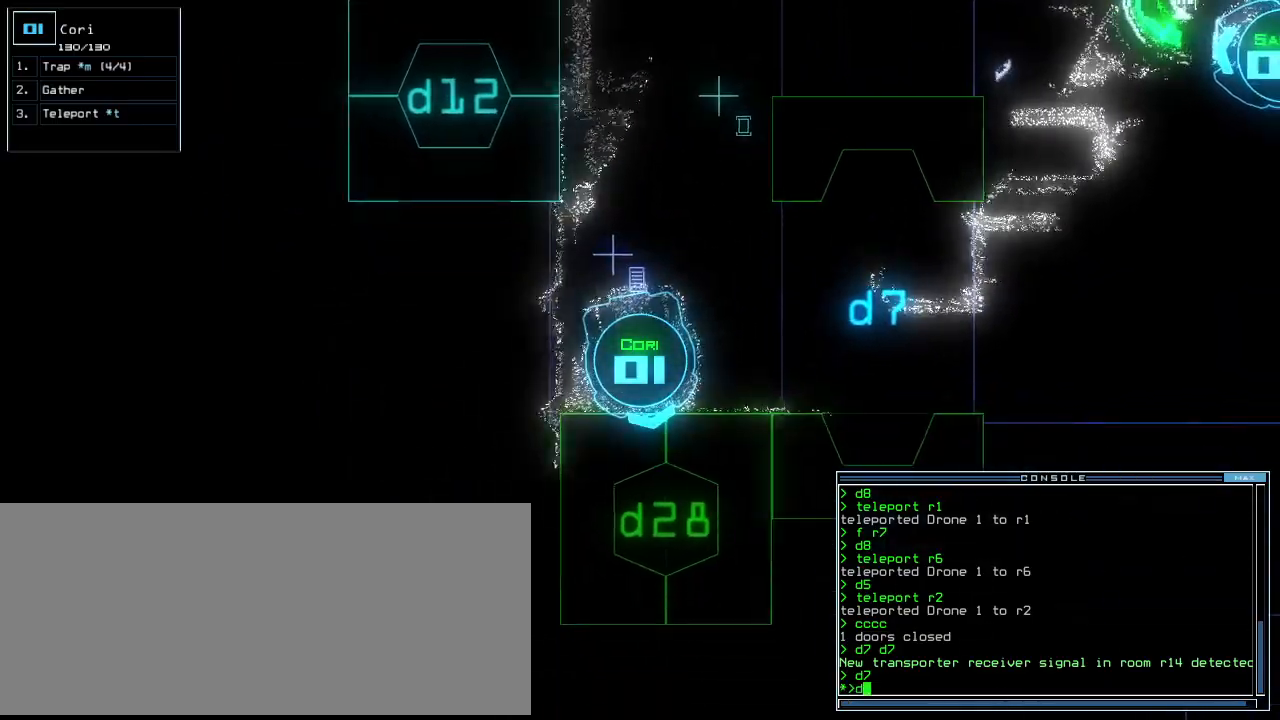
{"keys": [], "events": [[20, "d", "up"], [160, "2", "down"], [240, "2", "up"], [320, "8", "down"], [400, "8", "up"]]}
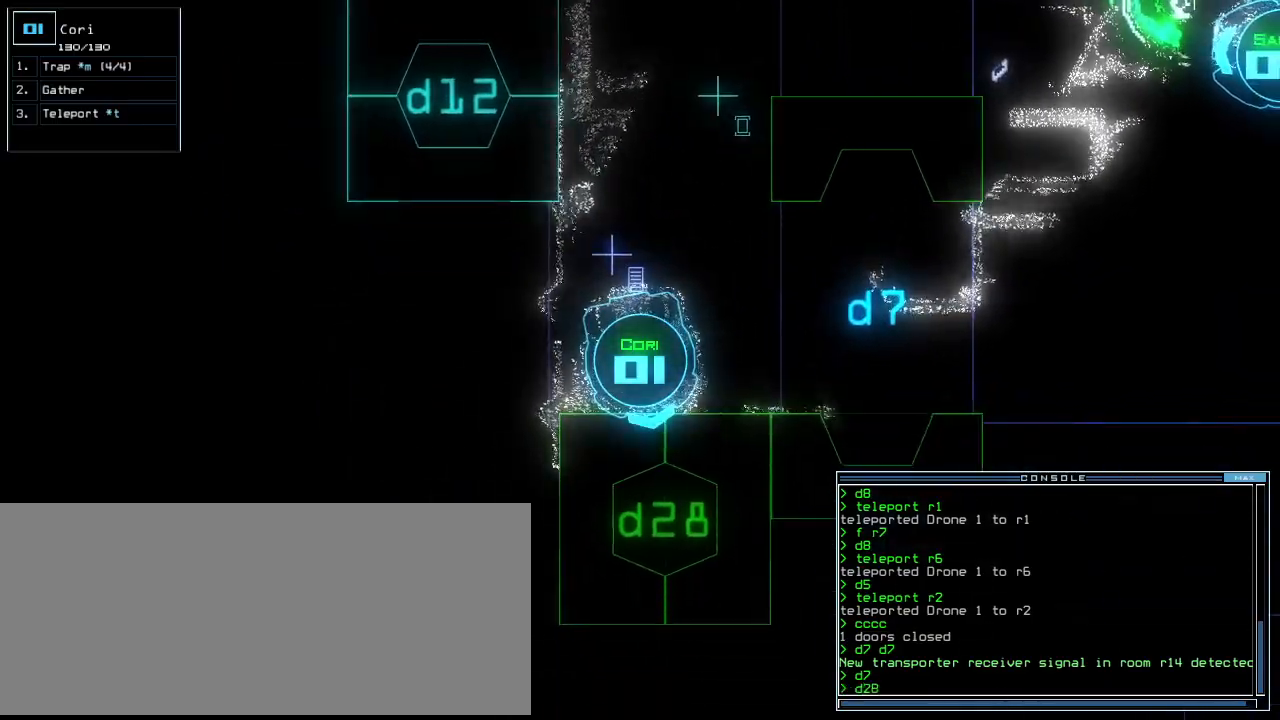
{"keys": [], "events": [[40, "space", "down"], [60, "space", "up"], [140, "space", "down"], [220, "space", "up"]]}
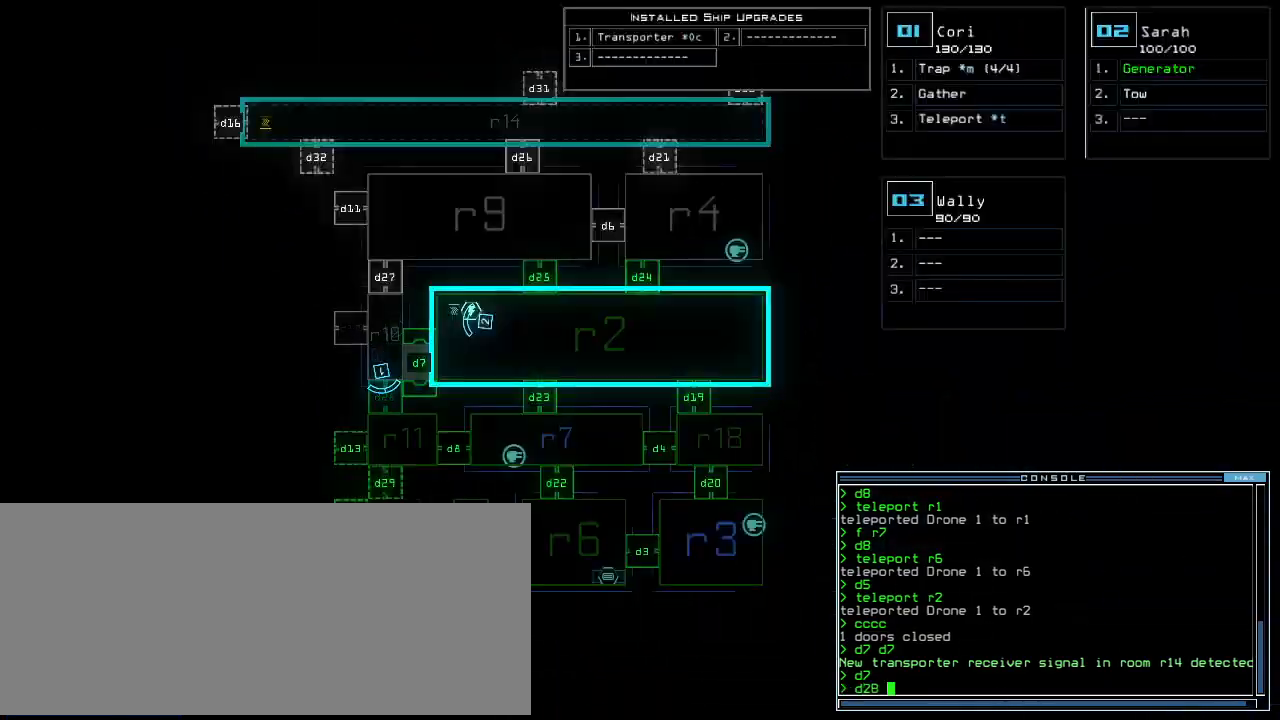
{"keys": ["up"], "events": [[140, "space", "down"], [220, "space", "up"], [240, "return", "down"], [300, "return", "up"], [420, "up", "down"]]}
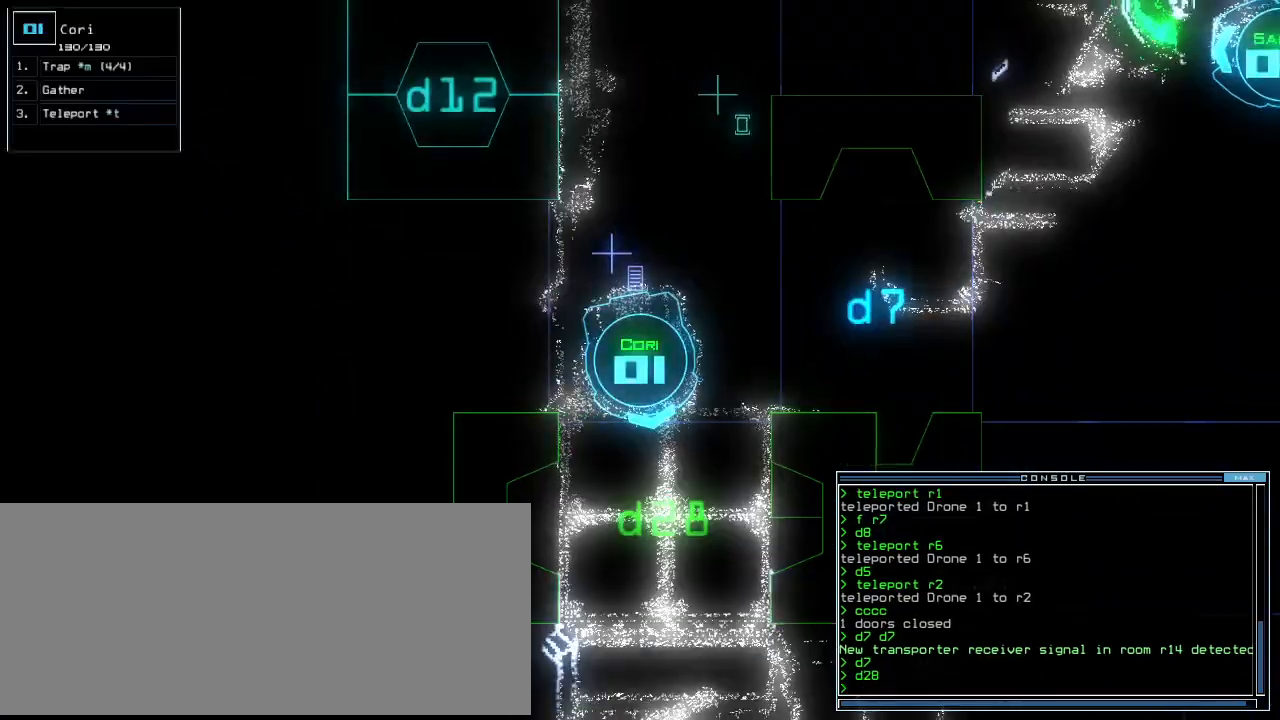
{"keys": [], "events": [[340, "right", "down"], [400, "right", "up"], [440, "up", "up"]]}
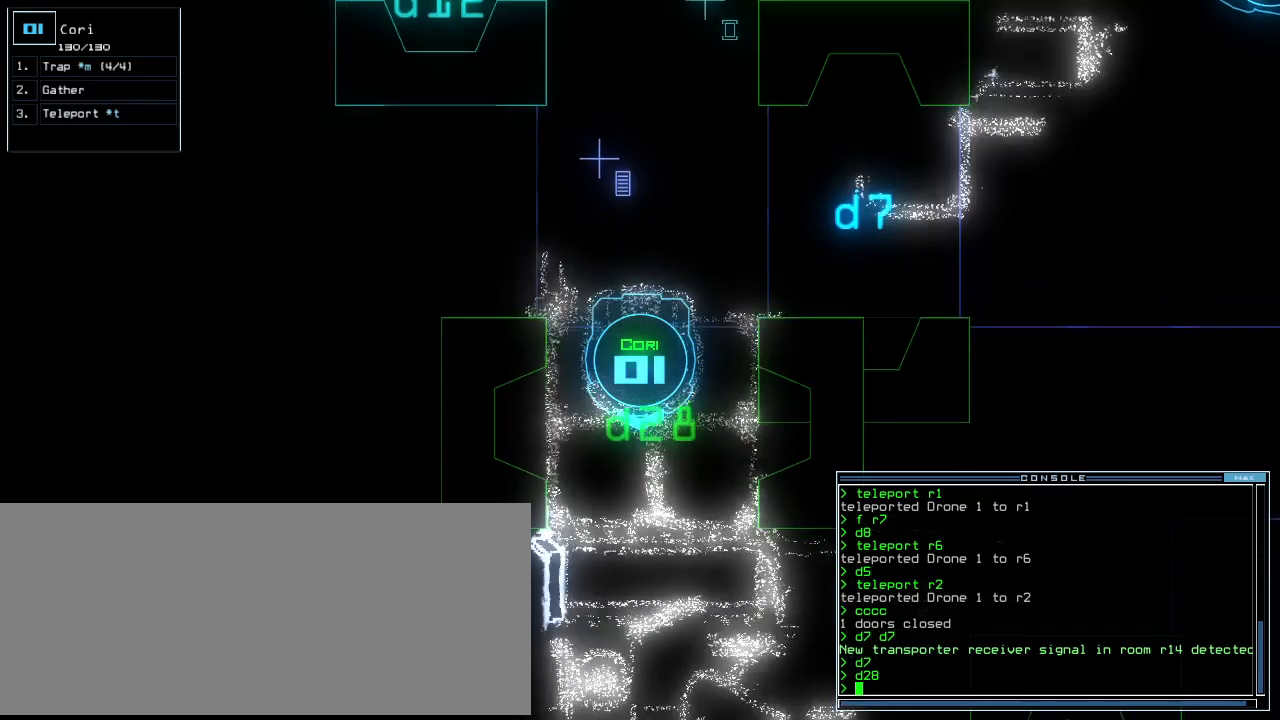
{"keys": [], "events": [[80, "up", "down"], [160, "up", "up"], [240, "up", "down"], [280, "up", "up"]]}
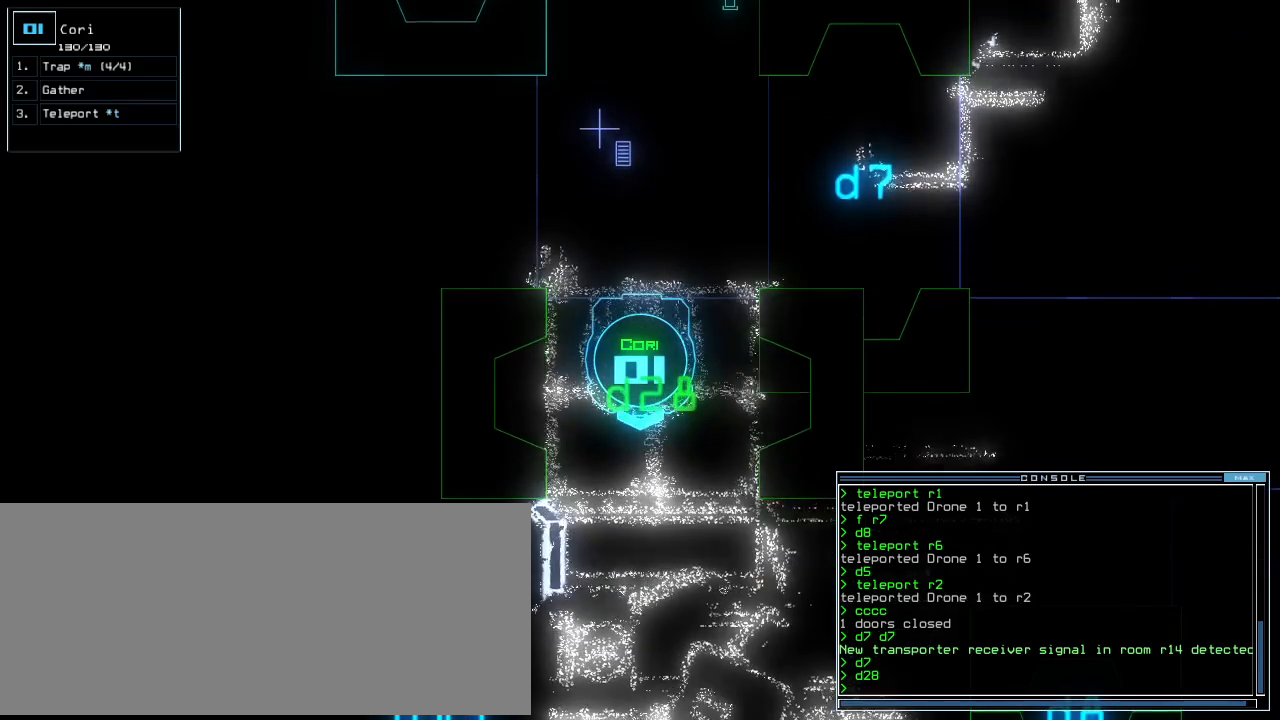
{"keys": ["up"], "events": [[200, "up", "down"], [240, "up", "up"], [340, "up", "down"], [380, "up", "up"], [460, "up", "down"]]}
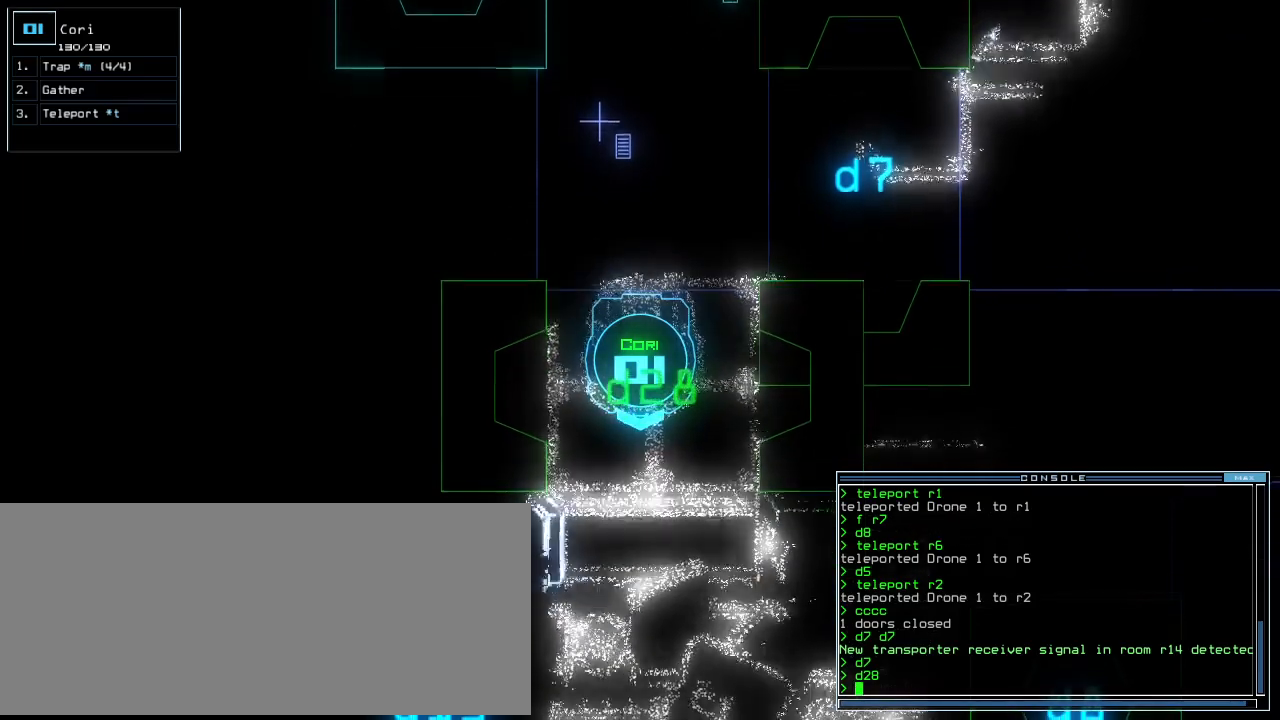
{"keys": ["up"], "events": [[40, "up", "up"], [100, "up", "down"]]}
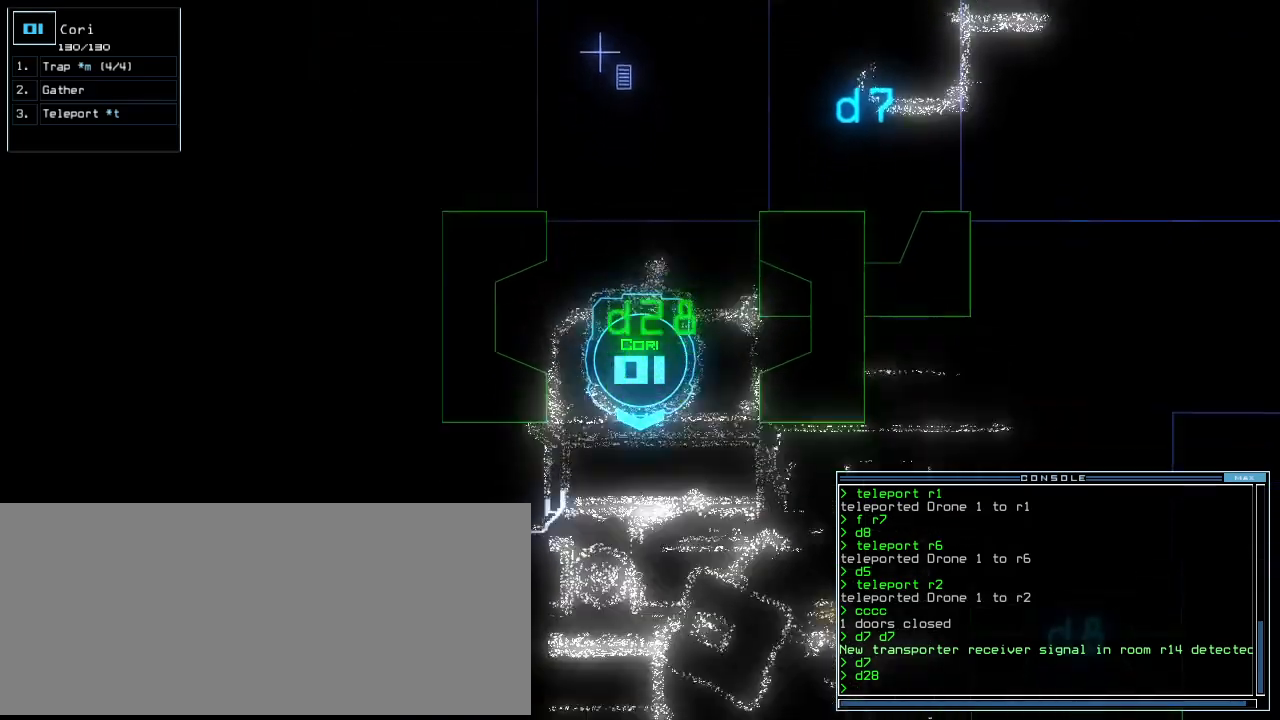
{"keys": ["up"], "events": [[380, "left", "down"], [460, "left", "up"]]}
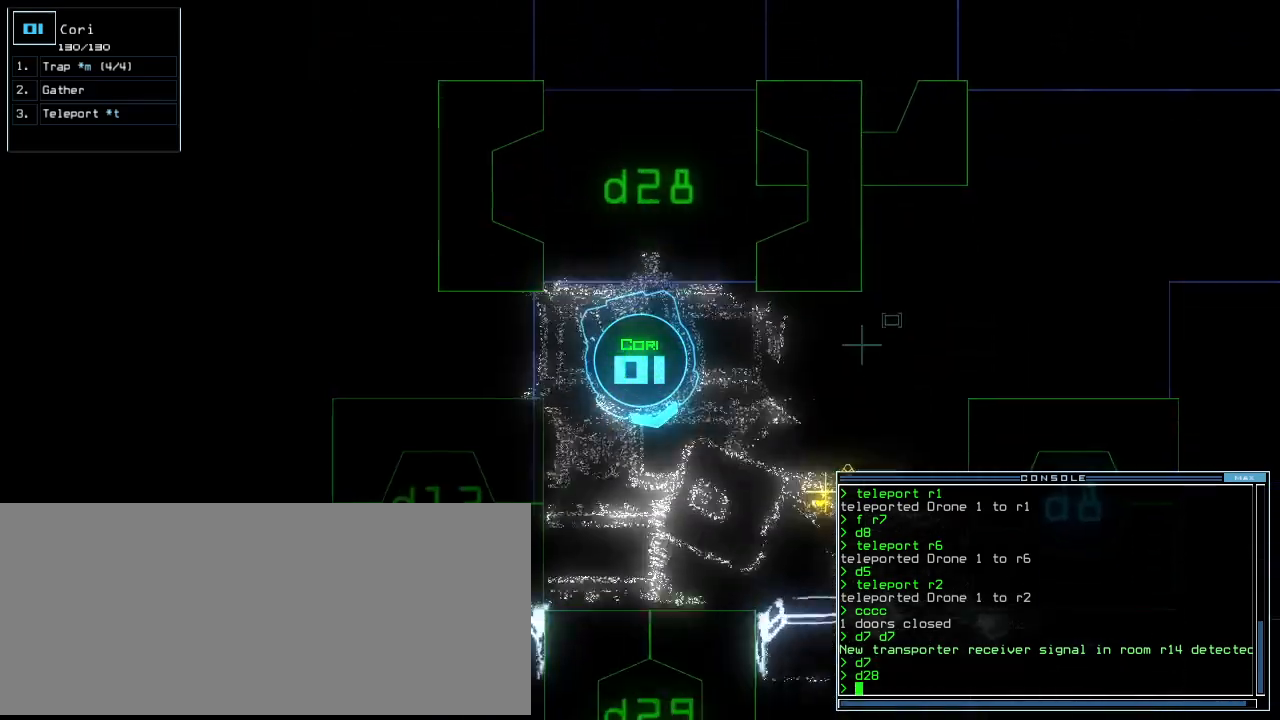
{"keys": ["up"], "events": [[180, "left", "down"], [400, "left", "up"]]}
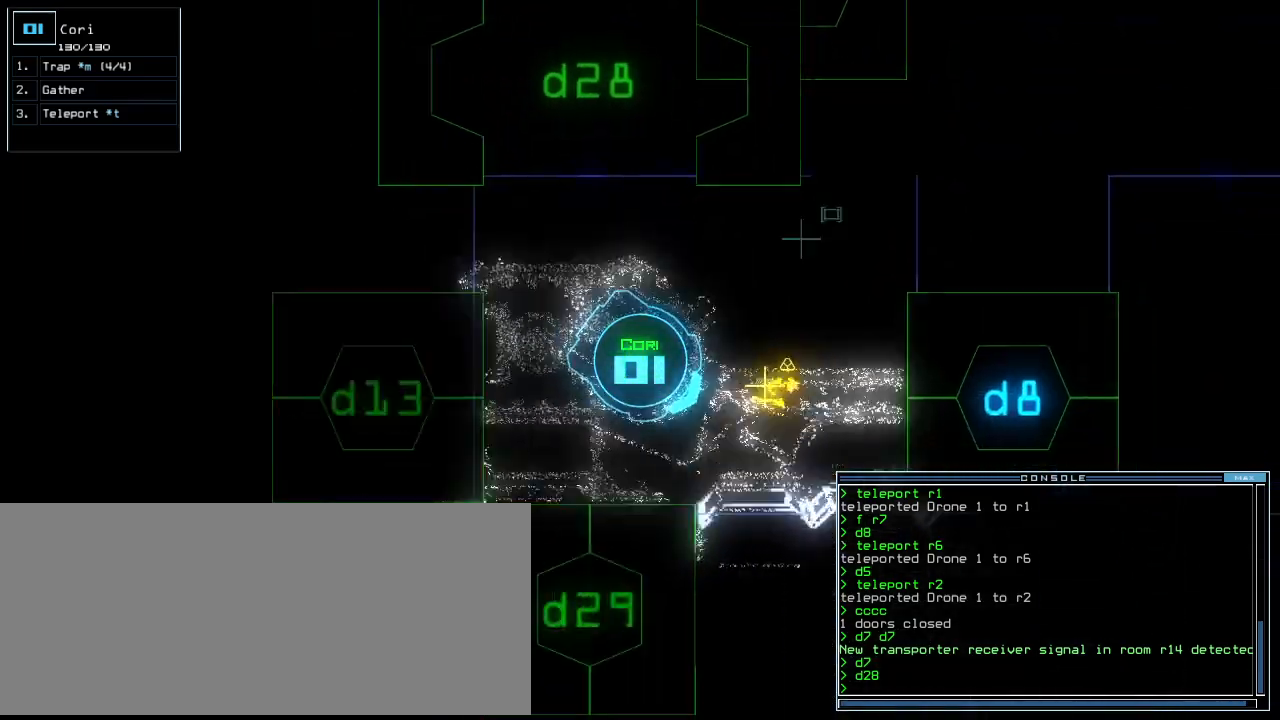
{"keys": [], "events": [[20, "left", "down"], [100, "left", "up"], [220, "g", "down"], [320, "g", "up"], [400, "return", "down"], [500, "return", "up"], [500, "up", "up"]]}
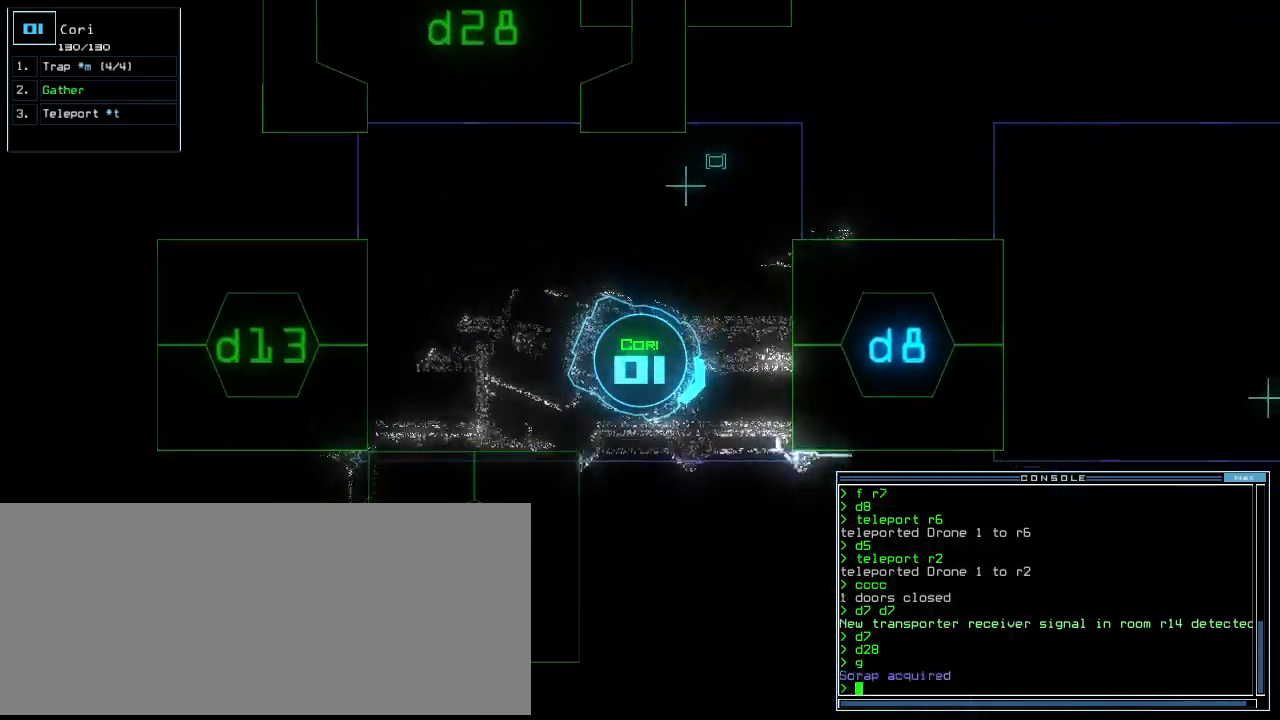
{"keys": [], "events": [[80, "space", "down"], [180, "space", "up"]]}
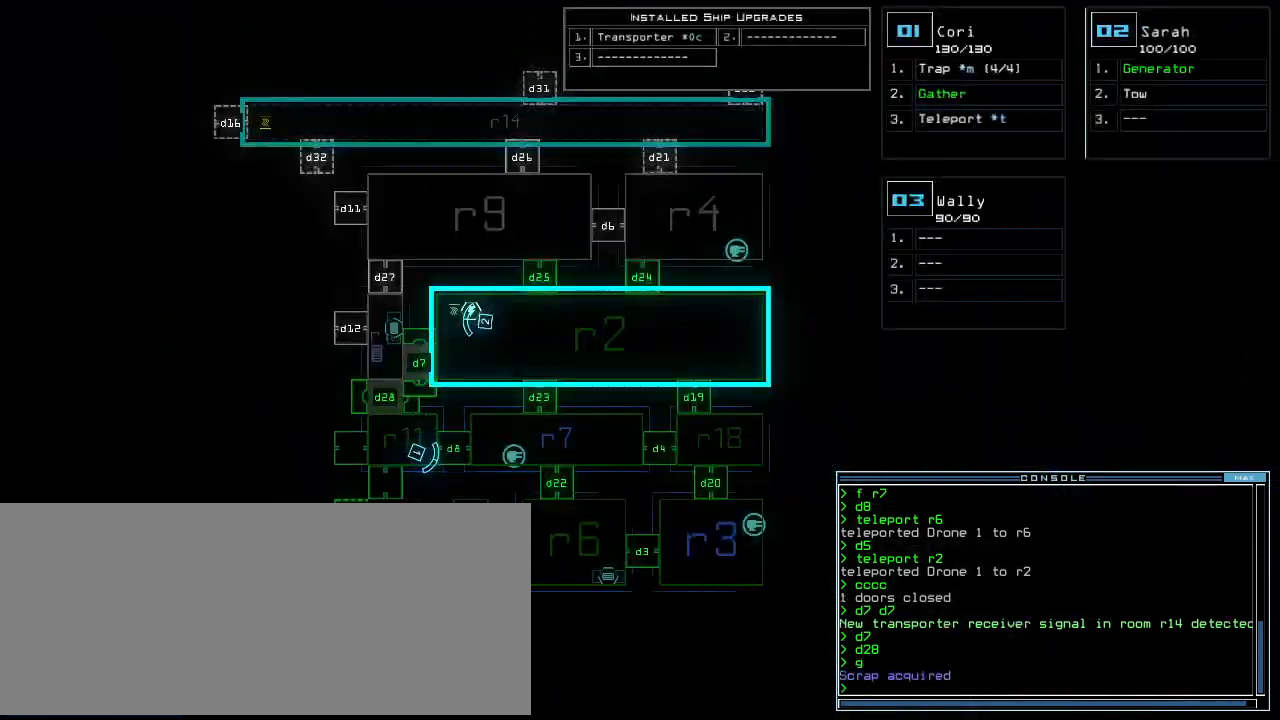
{"keys": ["down", "right"], "events": [[20, "space", "down"], [40, "down", "down"], [120, "space", "up"], [180, "d", "down"], [220, "d", "up"], [240, "right", "down"], [340, "2", "down"], [420, "2", "up"]]}
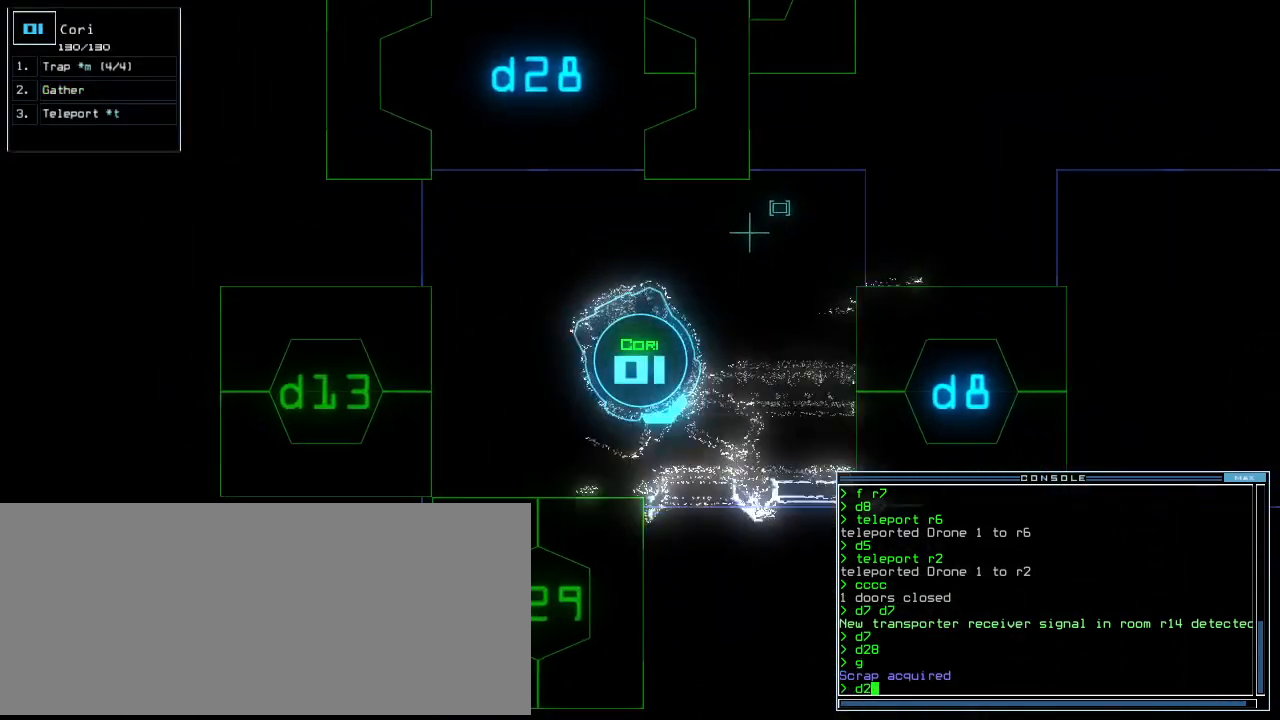
{"keys": ["9", "up"], "events": [[40, "down", "up"], [160, "up", "down"], [320, "right", "up"], [440, "9", "down"]]}
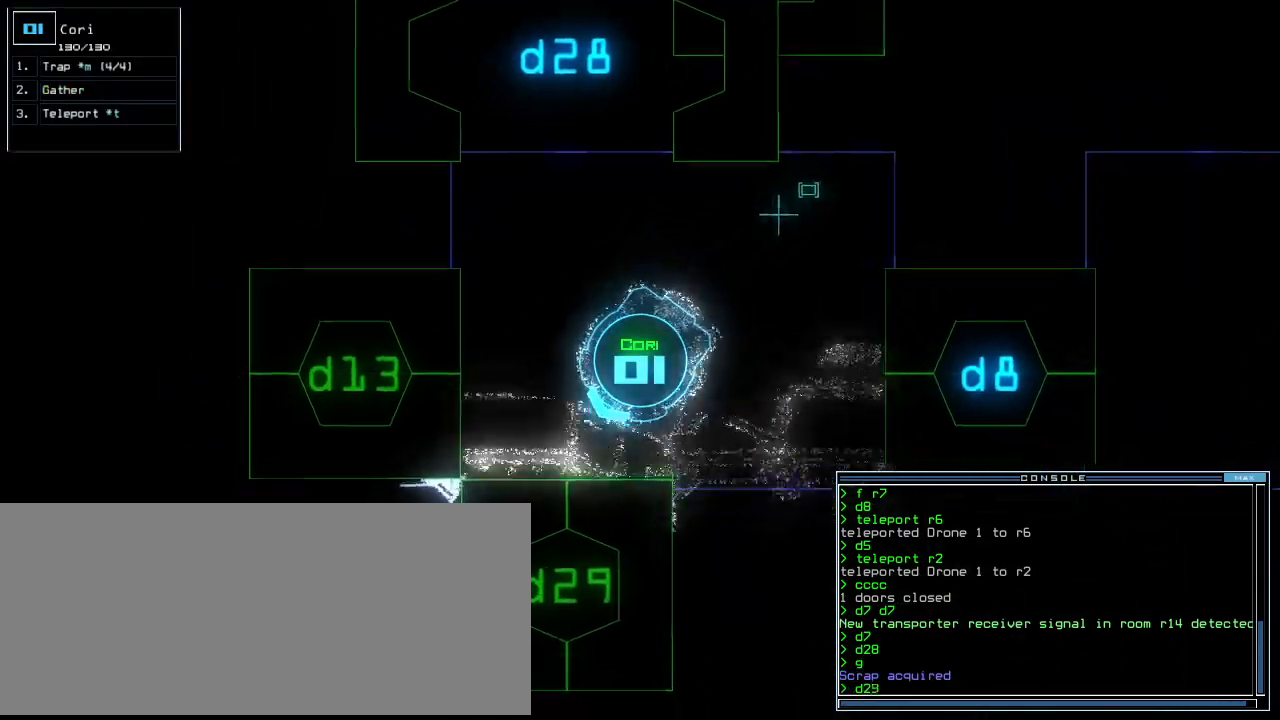
{"keys": [], "events": [[20, "9", "up"], [40, "left", "down"], [220, "left", "up"], [260, "up", "up"], [420, "return", "down"], [480, "return", "up"]]}